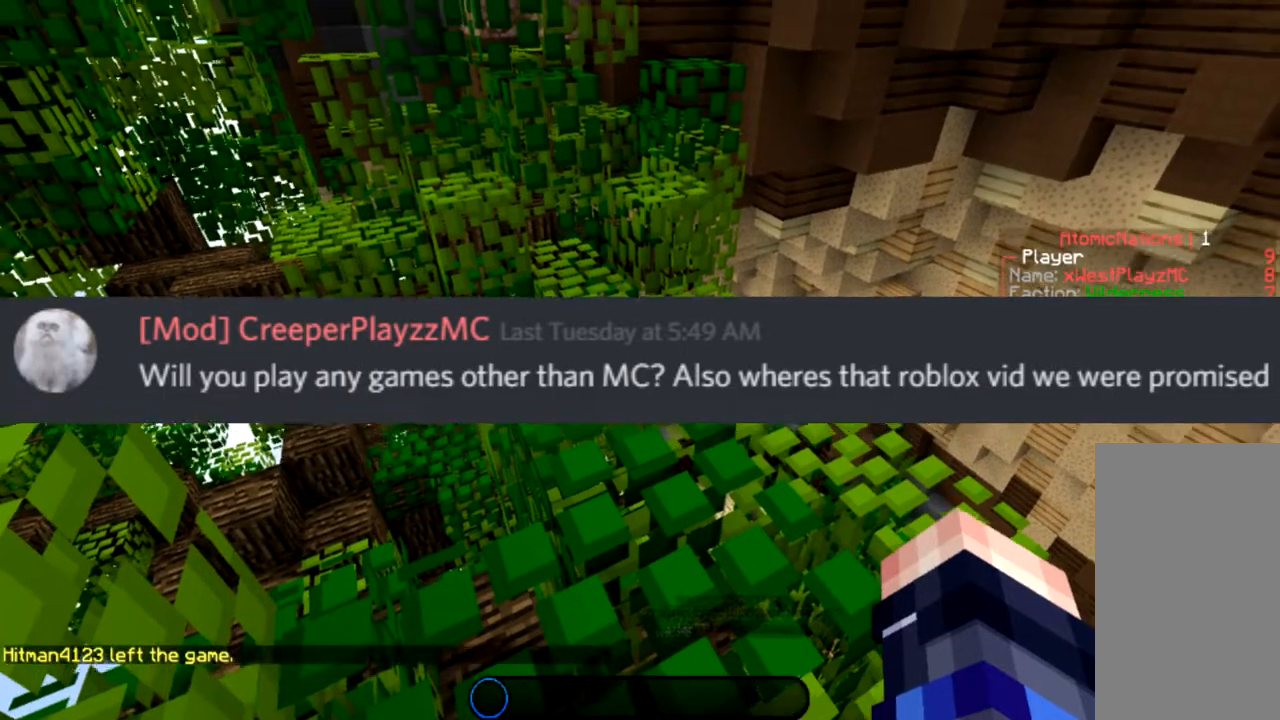
Gameplay with keyboard and mouse; each line is a JSON object with the keys and mouse buttons held at the frame after it. "events" lists presses ("down") and releases ("up") of "a", "d", "s", "space", "w", "mouse_left" and "mouse_right" between this image and that frame as [ms after this image, input, new state], when the widget could be followed in between. "mouse_left", "mouse_right" = the "left", "right" buttons of the "mouse" list. No other keys are recorded. Fast repeated clicks can show as one long hold. Mouse movement is not recorded.
{"keys": ["space", "w"], "mouse": [], "events": [[33, "w", "down"], [400, "space", "down"]]}
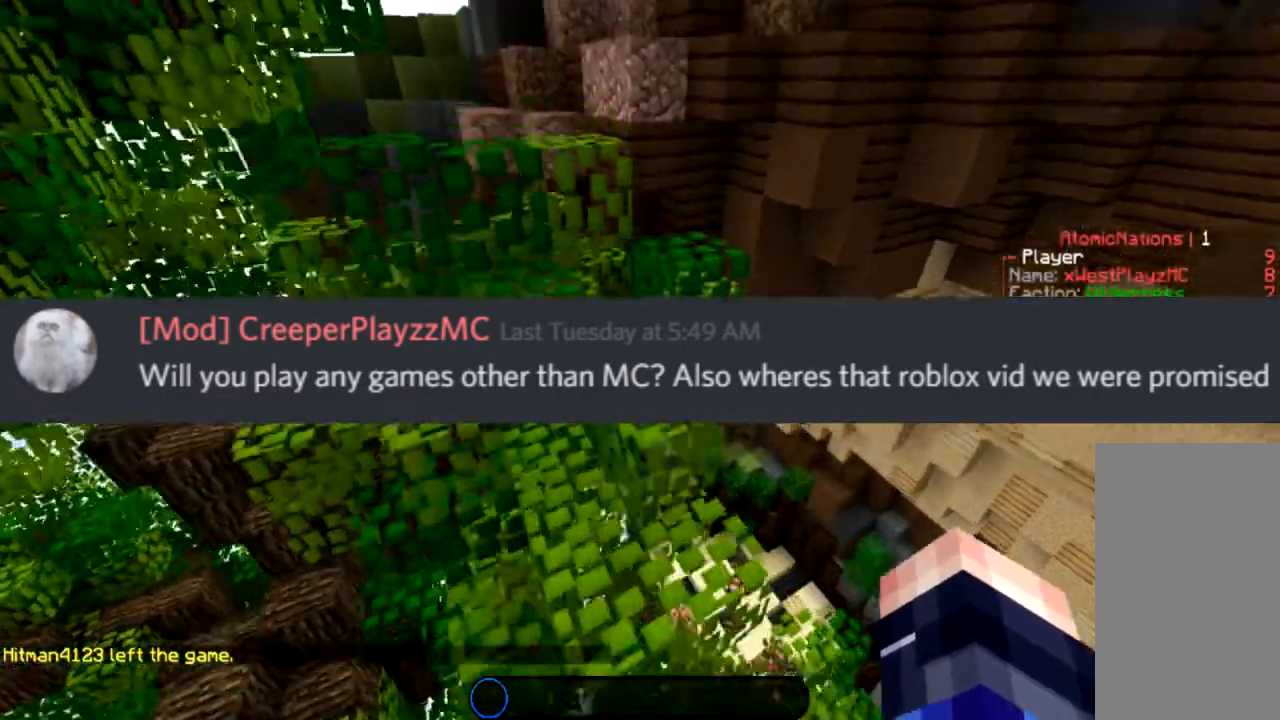
{"keys": ["a"], "mouse": [], "events": [[301, "space", "up"], [301, "w", "up"], [434, "a", "down"]]}
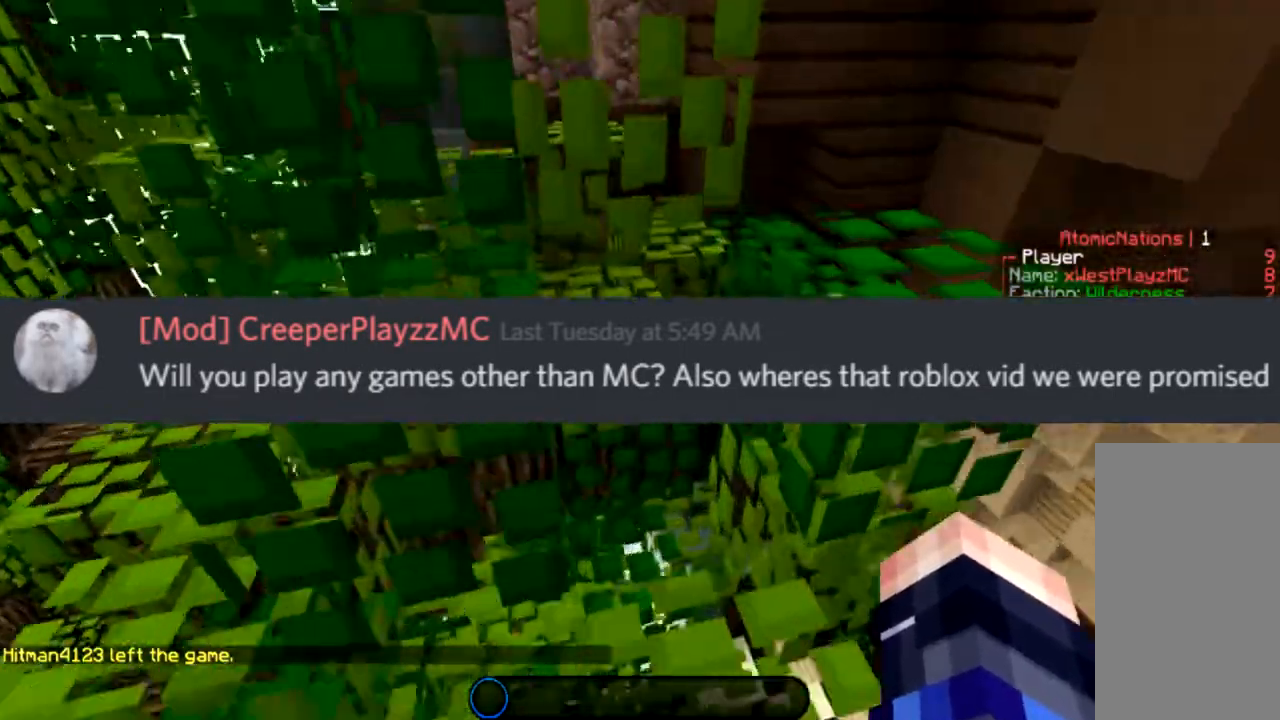
{"keys": ["space", "w"], "mouse": [], "events": [[34, "space", "down"], [34, "w", "down"], [267, "space", "up"], [301, "a", "up"], [468, "space", "down"]]}
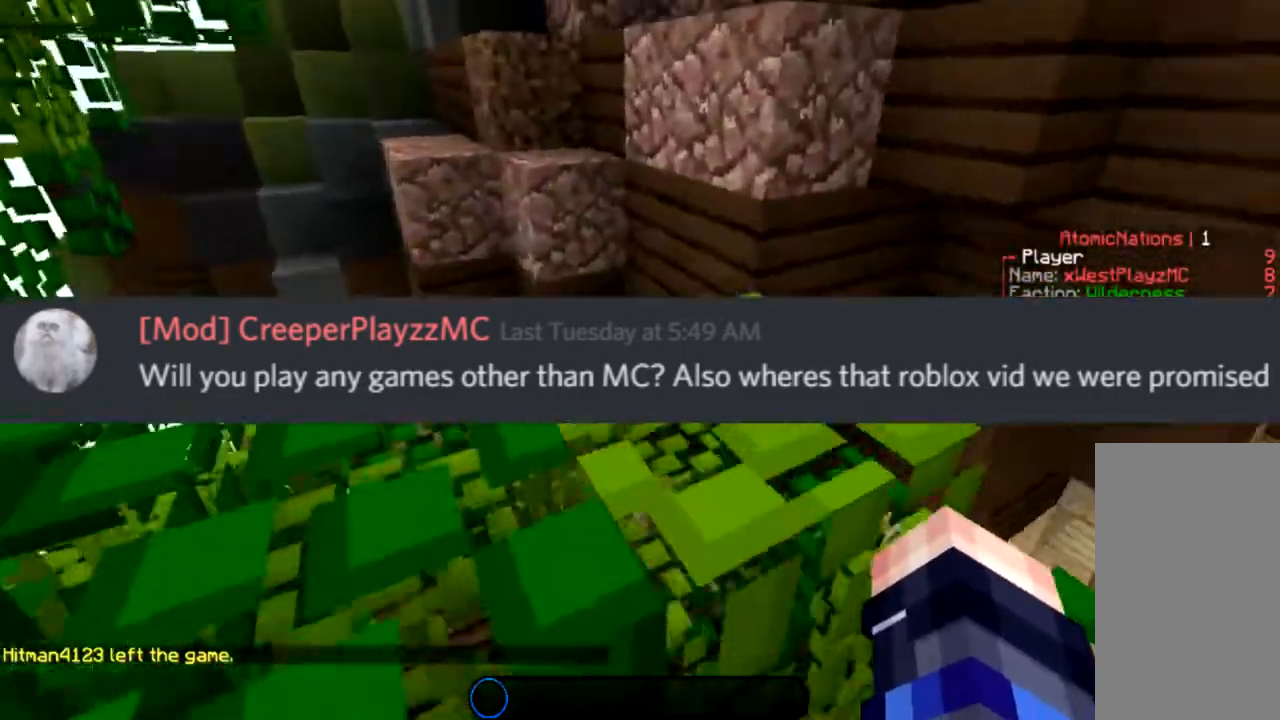
{"keys": ["w"], "mouse": [], "events": [[167, "space", "up"]]}
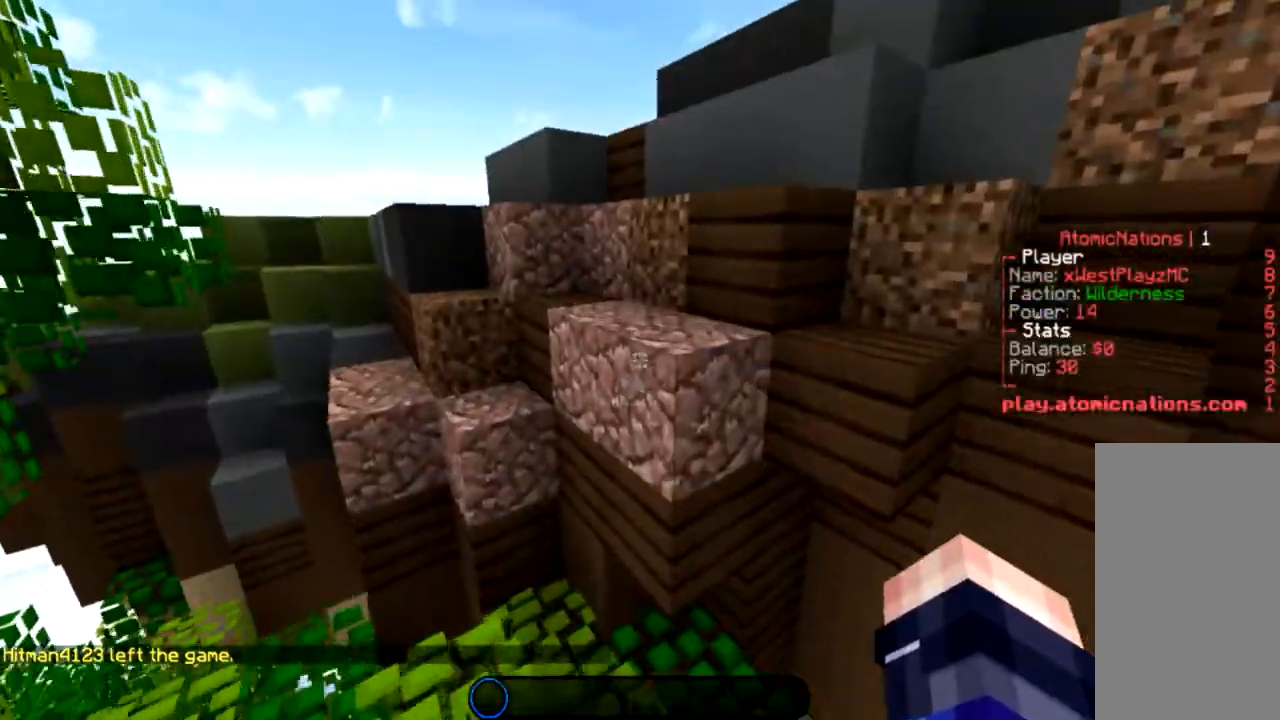
{"keys": ["a", "w"], "mouse": [], "events": [[101, "space", "down"], [334, "a", "down"], [334, "space", "up"]]}
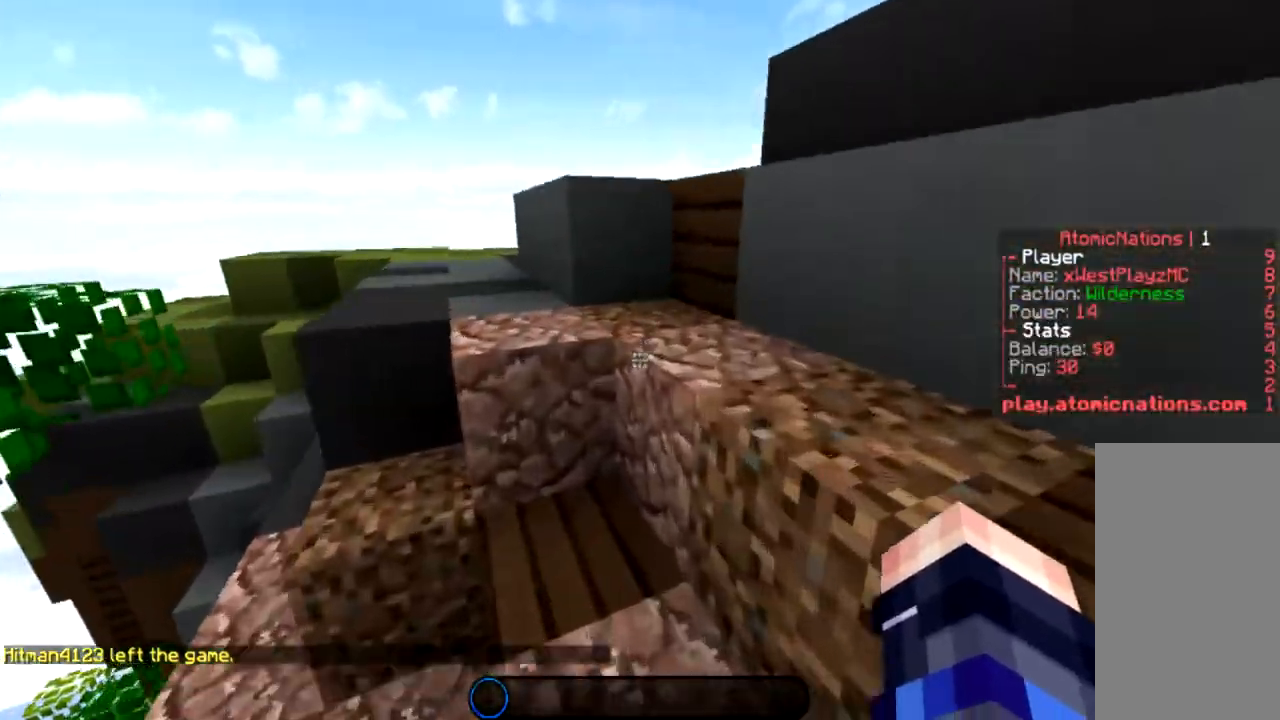
{"keys": ["a", "space", "w"], "mouse": [], "events": [[67, "space", "down"], [300, "space", "up"], [467, "space", "down"]]}
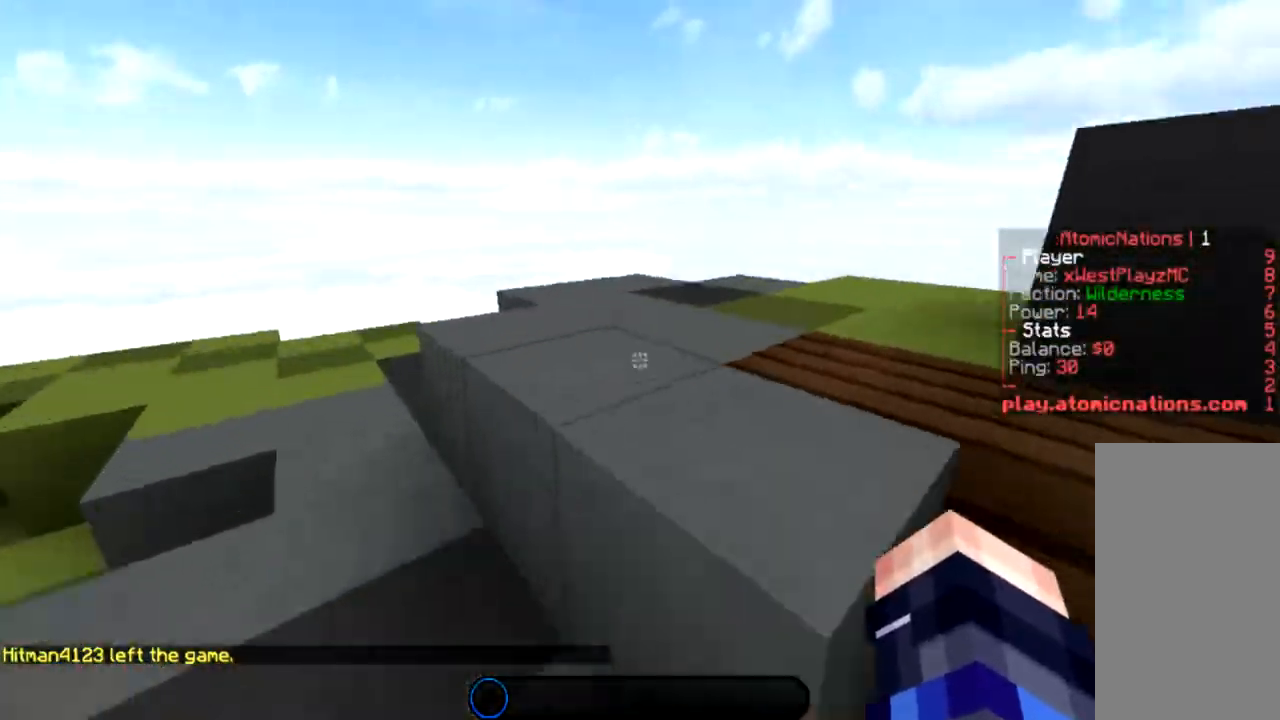
{"keys": ["a", "space", "w"], "mouse": [], "events": [[201, "space", "up"], [401, "space", "down"]]}
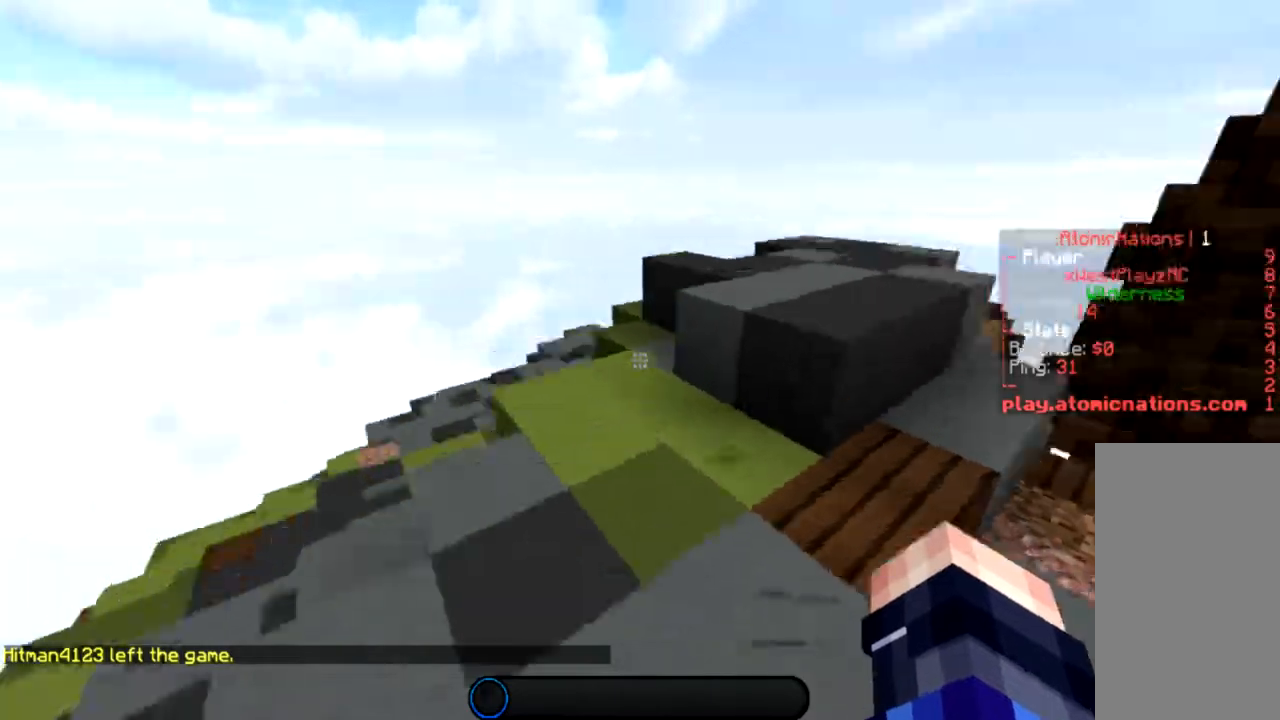
{"keys": ["a", "space", "w"], "mouse": [], "events": [[267, "space", "up"], [400, "space", "down"]]}
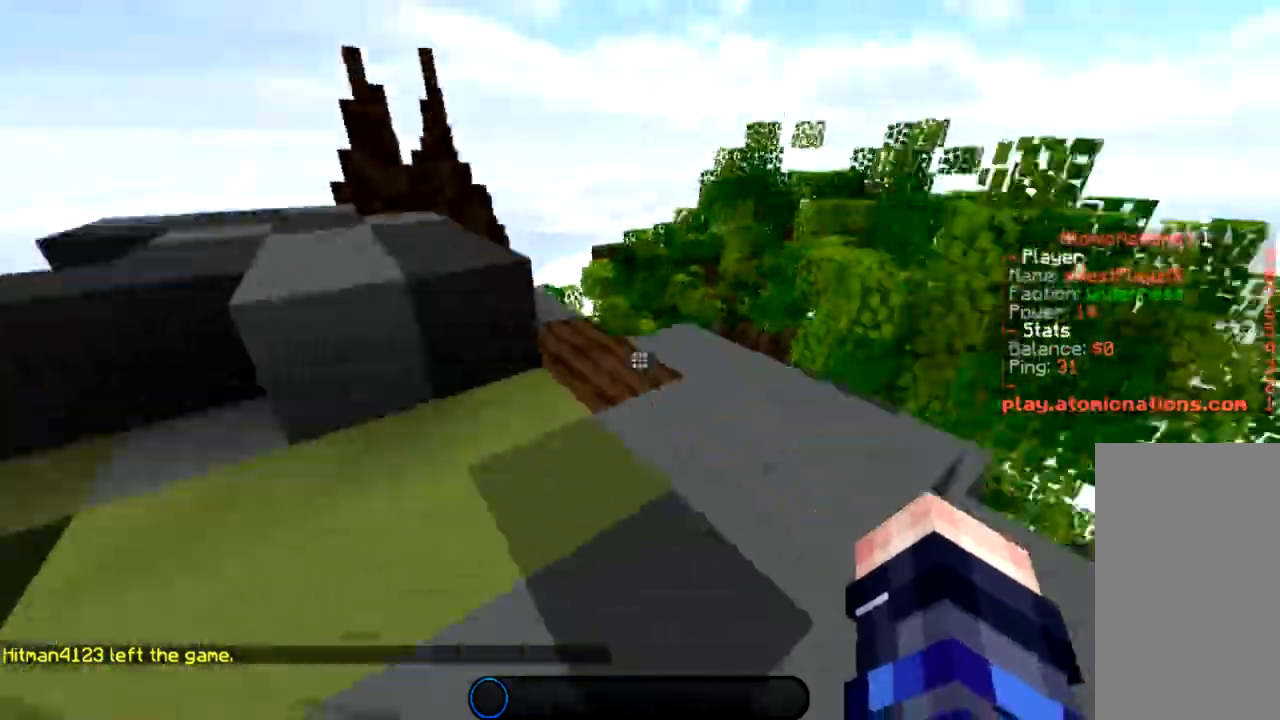
{"keys": ["space", "w"], "mouse": [], "events": [[67, "a", "up"]]}
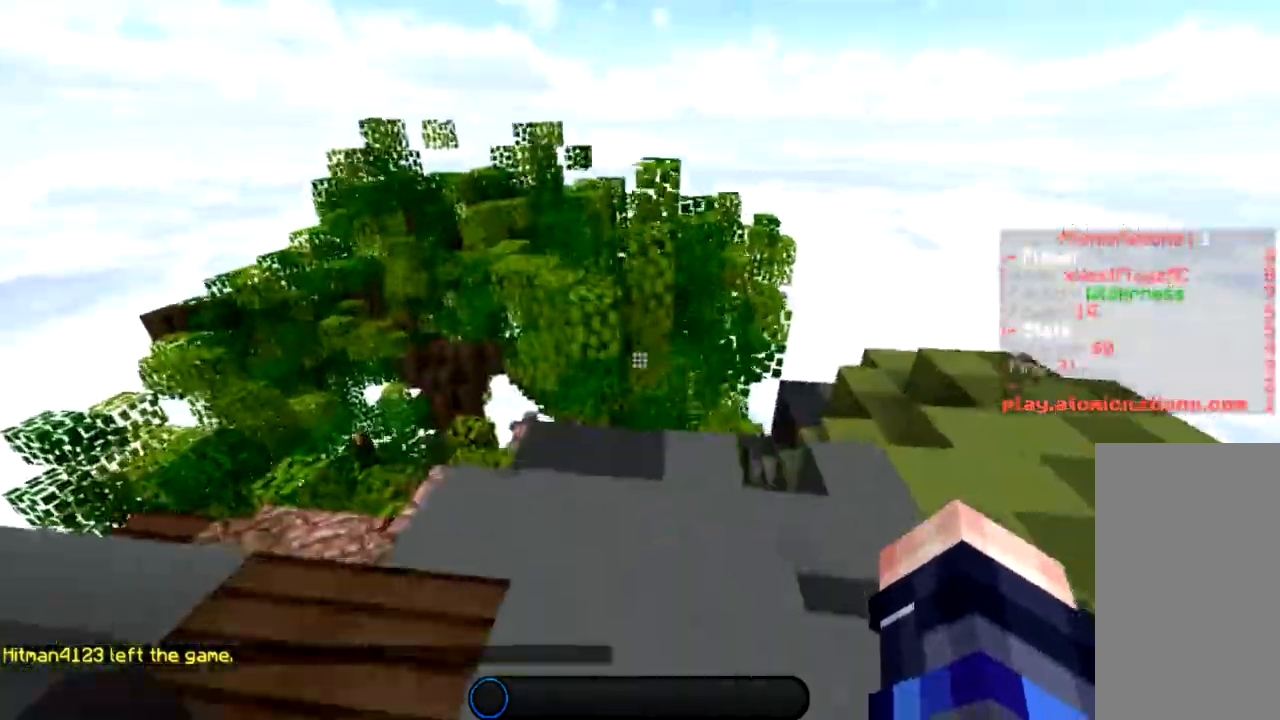
{"keys": ["a", "space", "w"], "mouse": [], "events": [[367, "a", "down"]]}
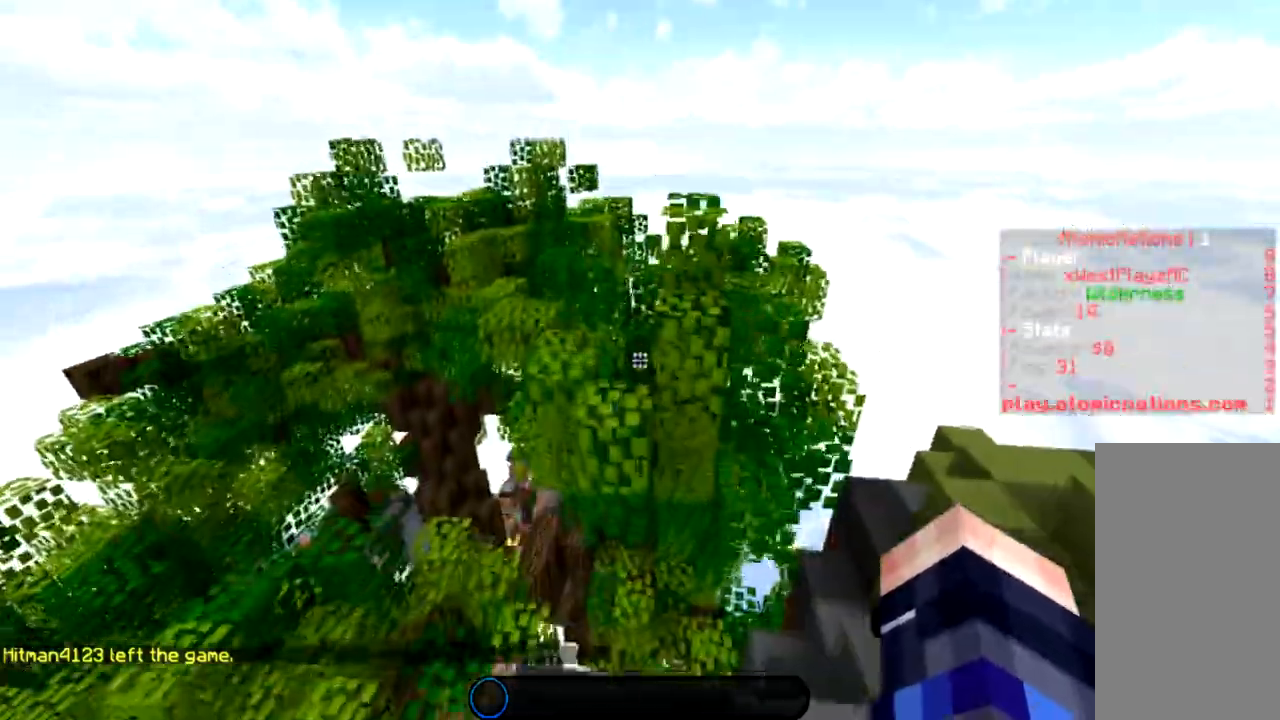
{"keys": ["space", "w"], "mouse": [], "events": [[134, "a", "up"]]}
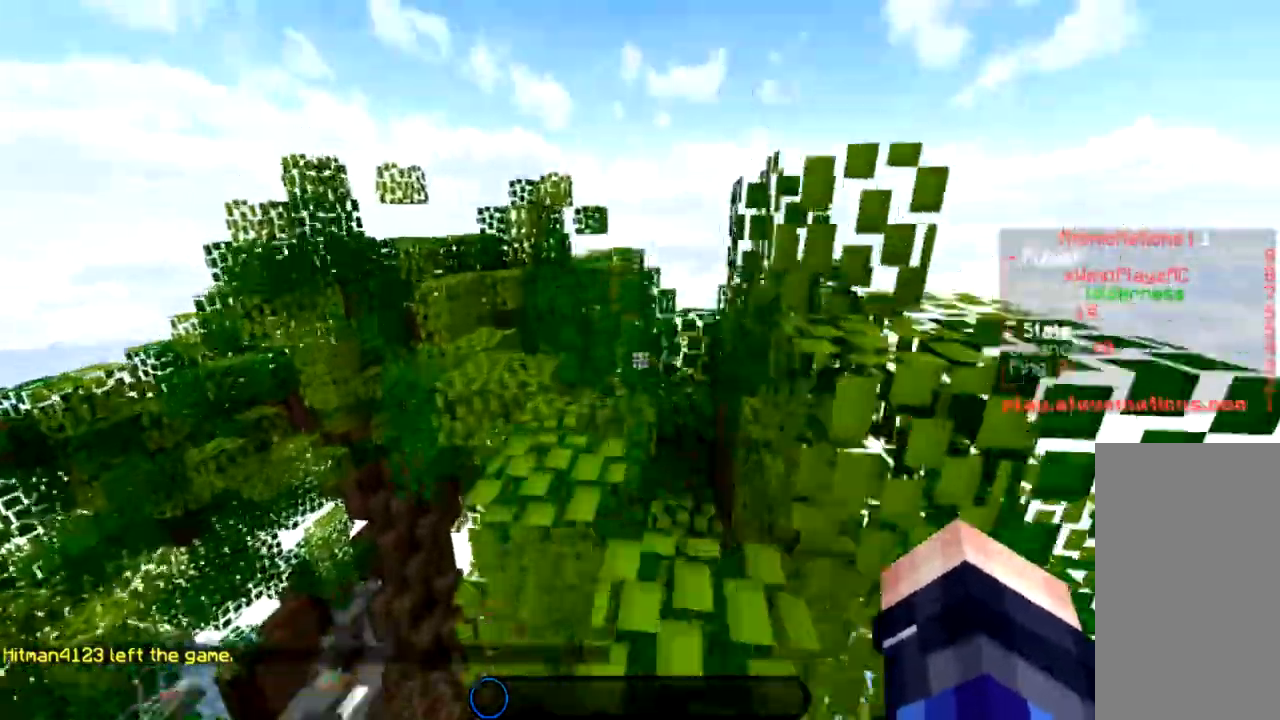
{"keys": ["a", "w"], "mouse": [], "events": [[133, "space", "up"], [300, "space", "down"], [500, "a", "down"], [500, "space", "up"]]}
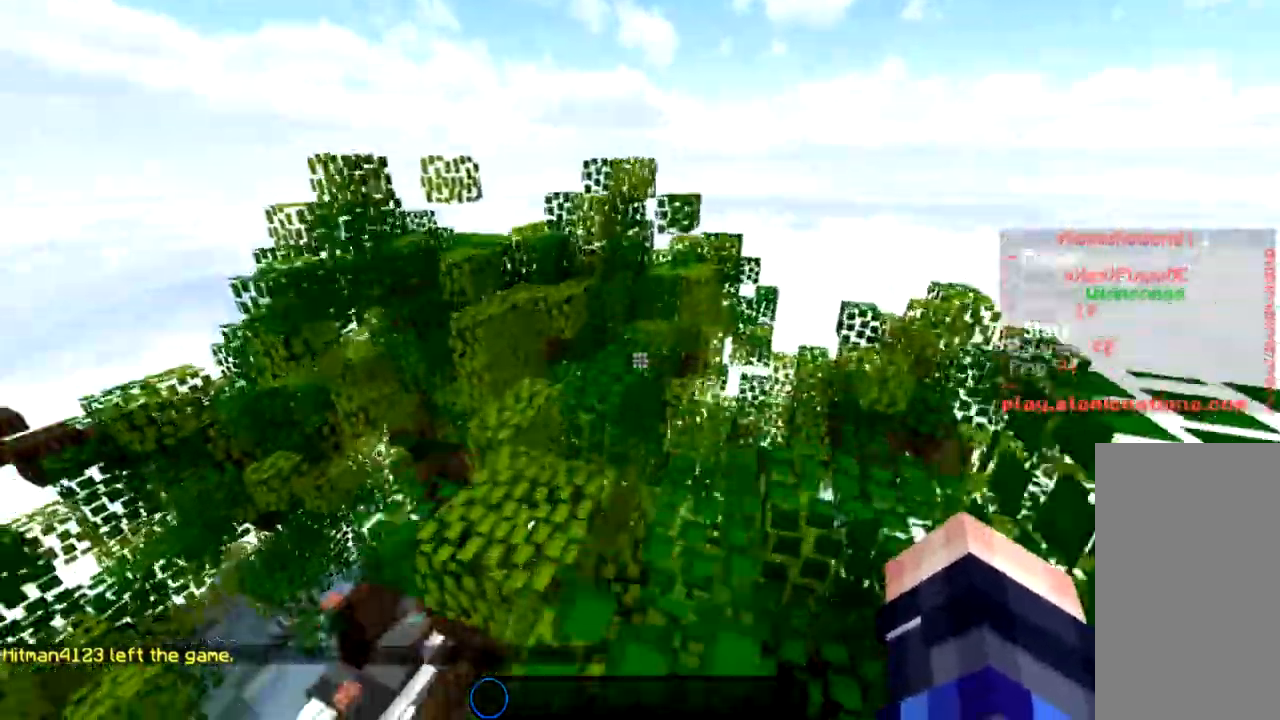
{"keys": ["w"], "mouse": [], "events": [[201, "a", "up"], [234, "space", "down"], [434, "space", "up"]]}
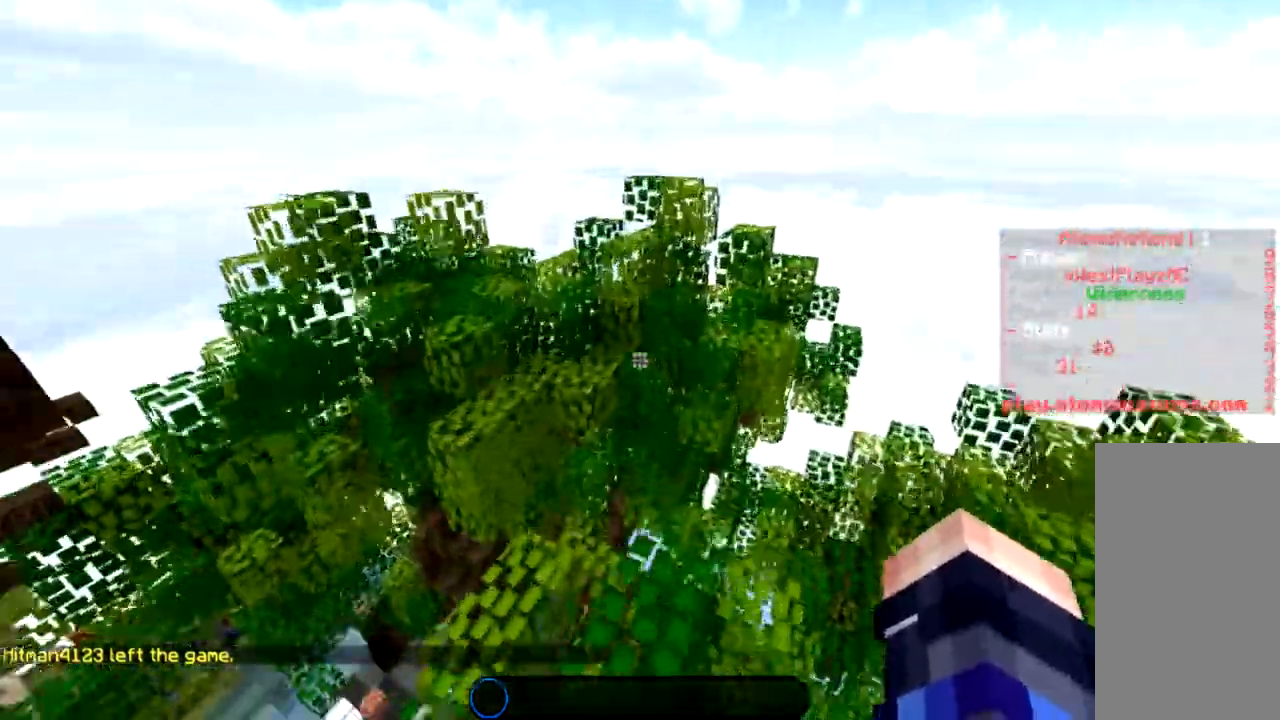
{"keys": ["space", "w"], "mouse": [], "events": [[367, "space", "down"]]}
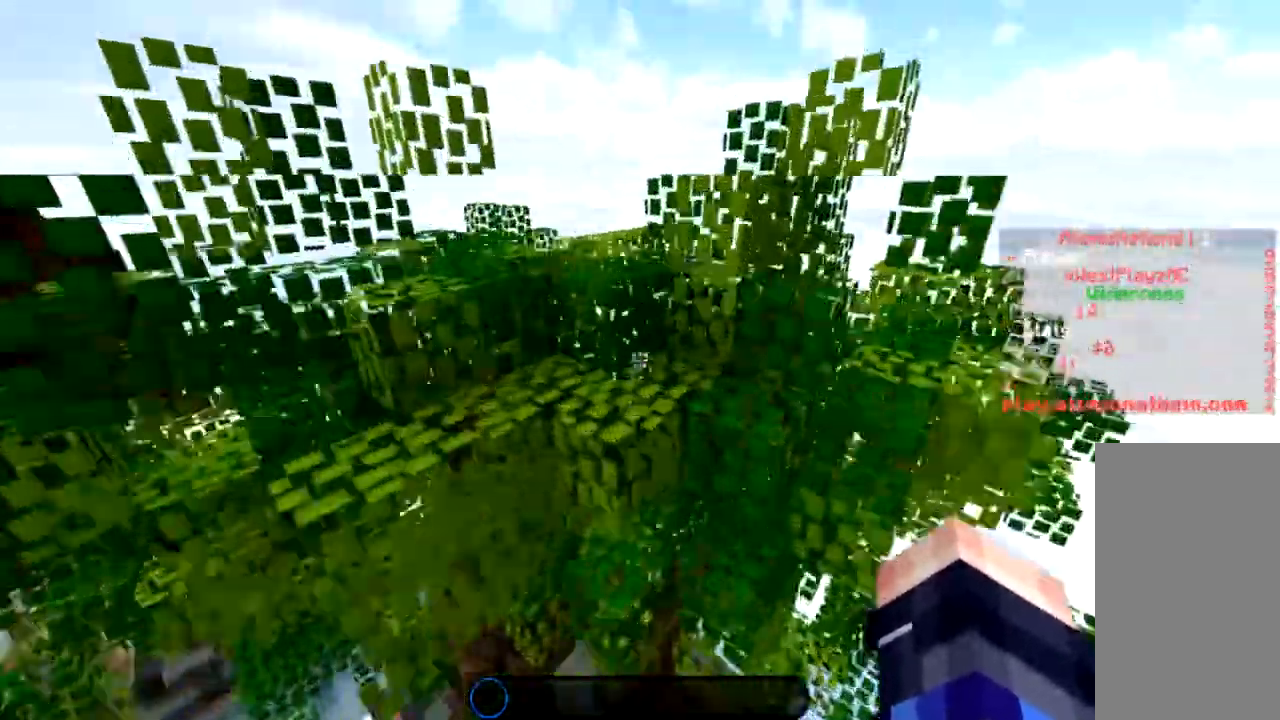
{"keys": ["space", "w"], "mouse": [], "events": [[34, "a", "down"], [167, "space", "up"], [367, "w", "up"], [401, "a", "up"], [434, "space", "down"], [501, "w", "down"]]}
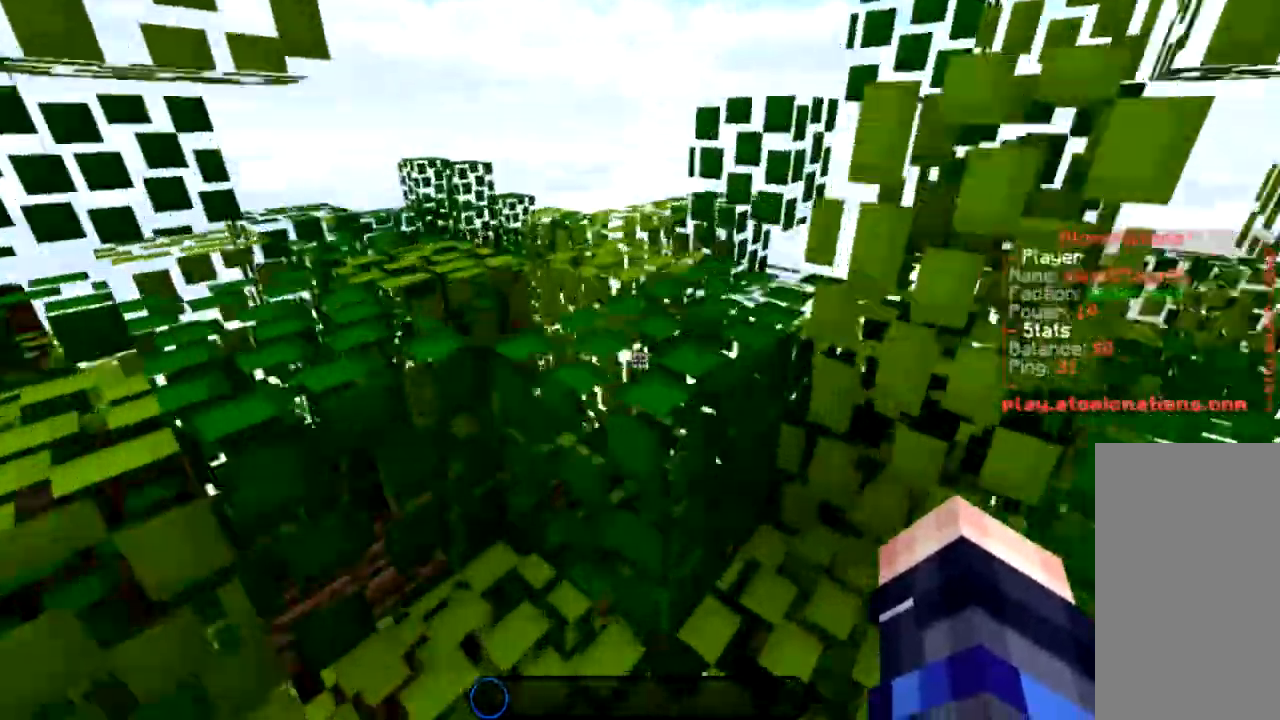
{"keys": ["space", "w"], "mouse": [], "events": [[233, "space", "up"], [467, "space", "down"]]}
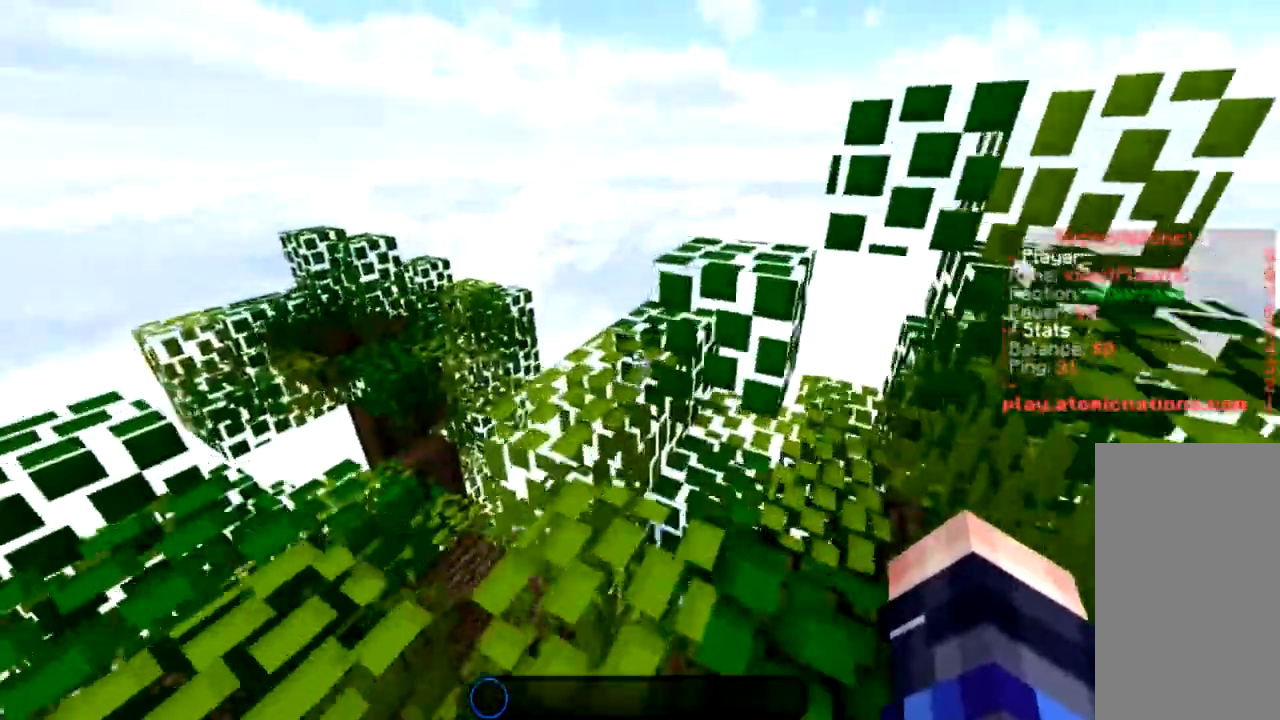
{"keys": ["w"], "mouse": [], "events": [[201, "a", "down"], [234, "space", "up"], [367, "a", "up"]]}
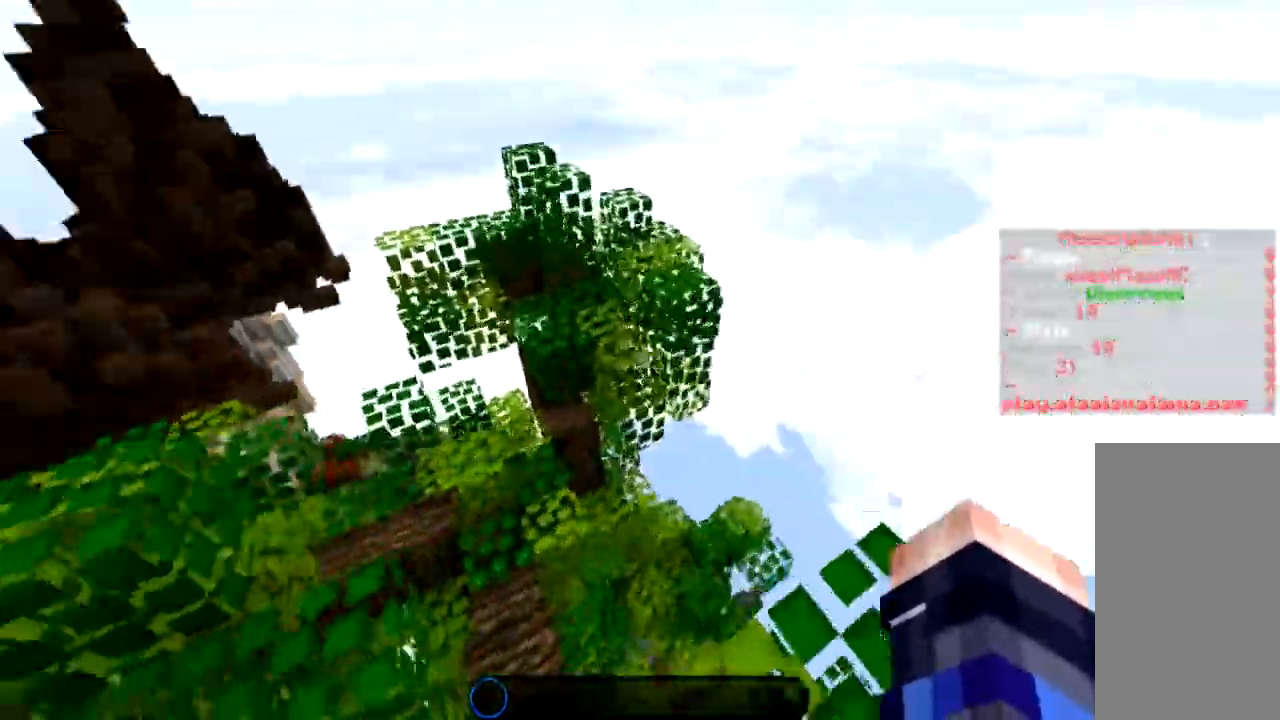
{"keys": ["w"], "mouse": [], "events": [[100, "space", "down"], [400, "space", "up"]]}
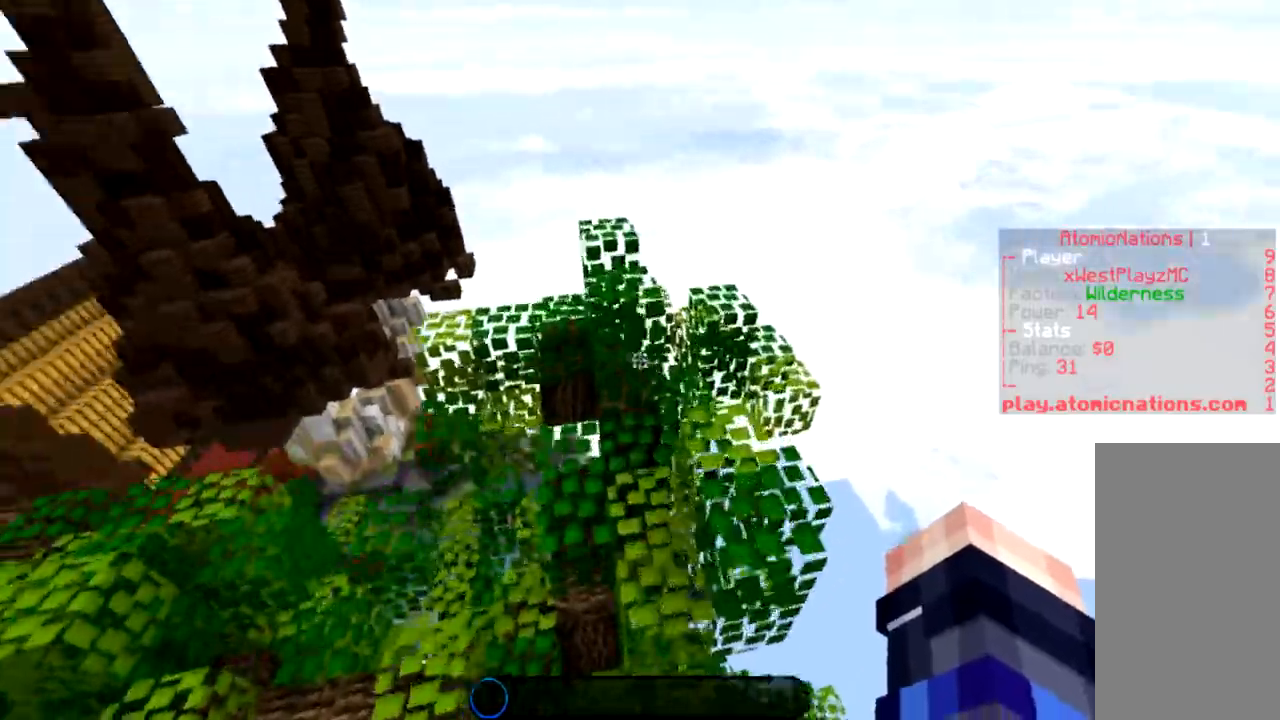
{"keys": ["a", "w"], "mouse": [], "events": [[100, "a", "down"]]}
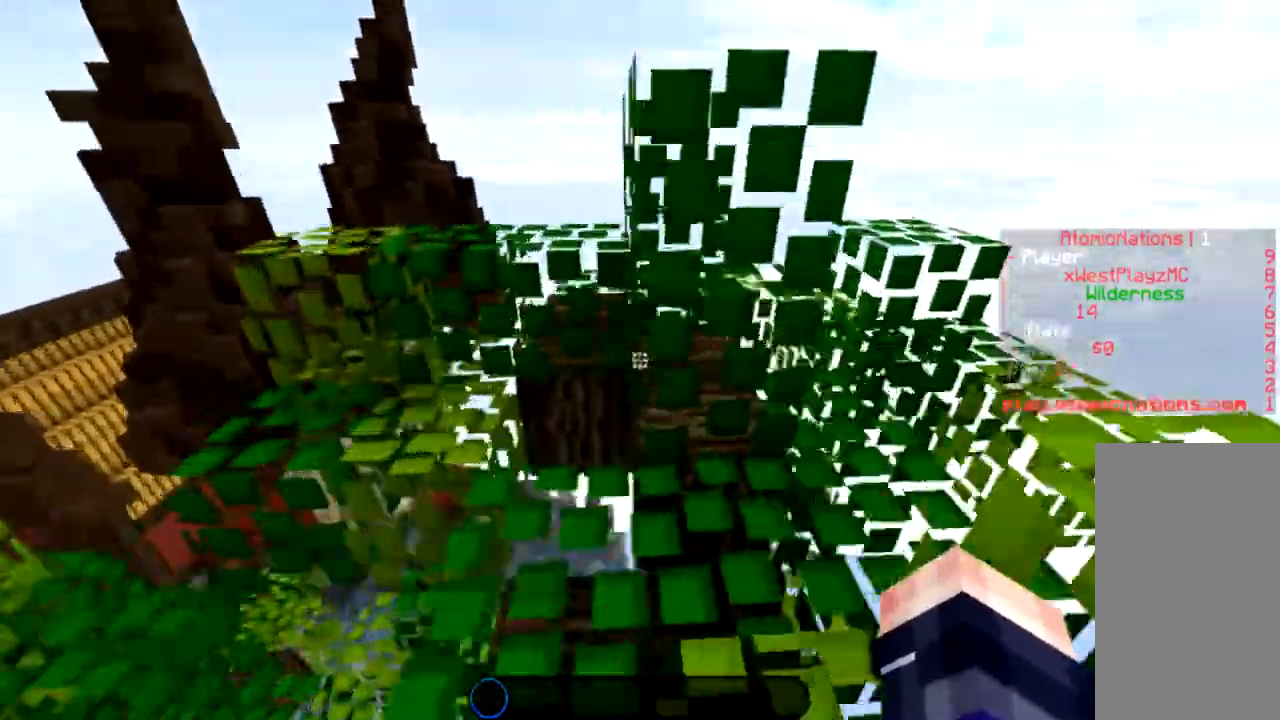
{"keys": ["a", "w"], "mouse": [], "events": [[167, "space", "down"], [400, "space", "up"]]}
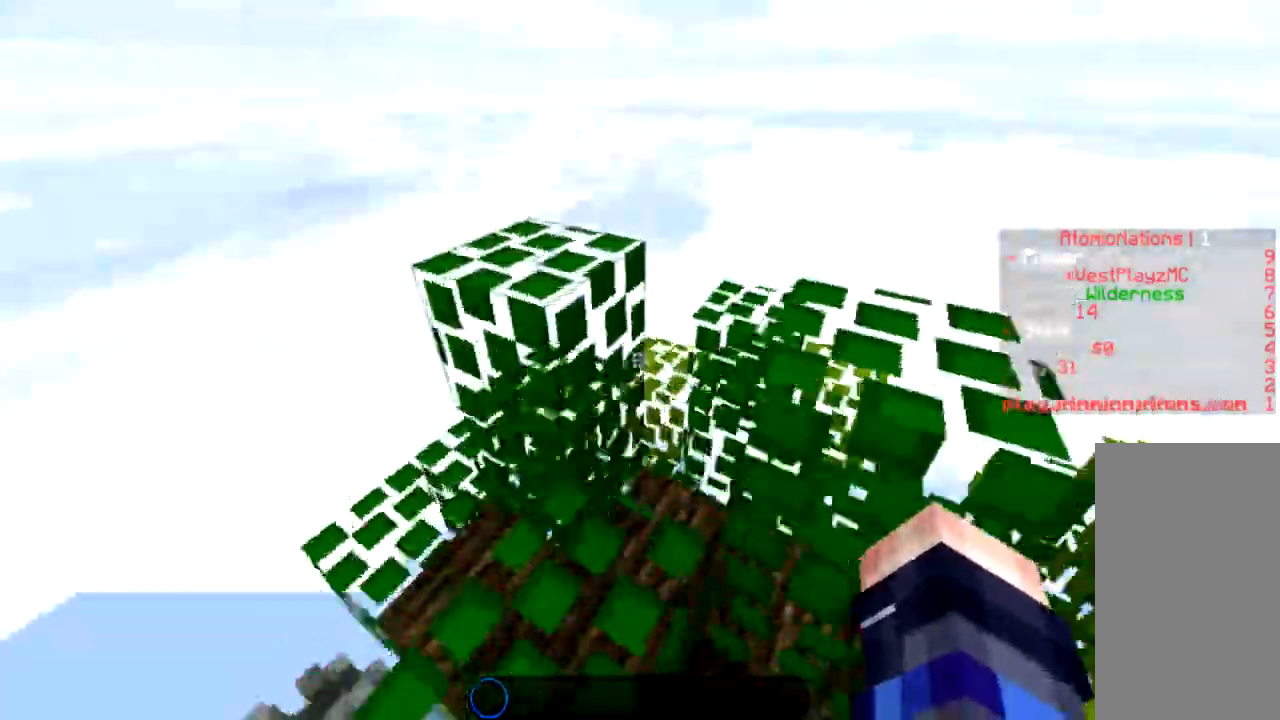
{"keys": ["a", "w"], "mouse": [], "events": [[101, "space", "down"], [334, "space", "up"]]}
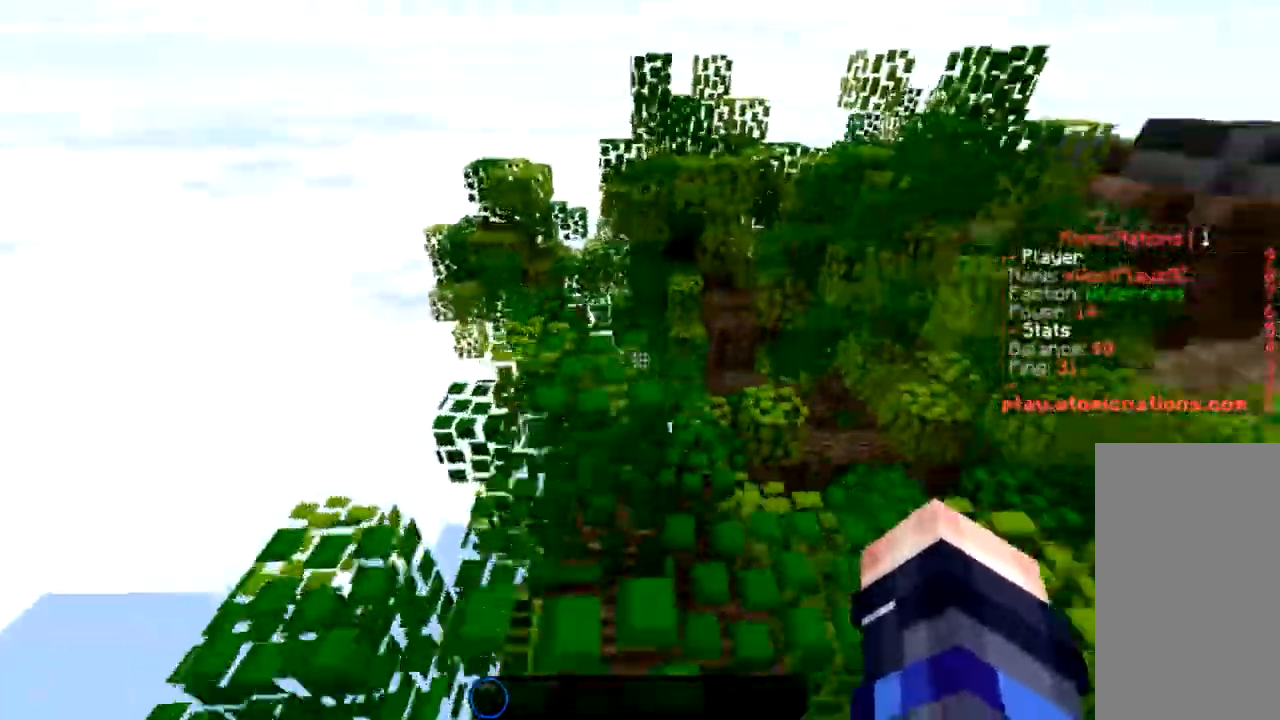
{"keys": ["space", "w"], "mouse": [], "events": [[33, "a", "up"], [67, "space", "down"]]}
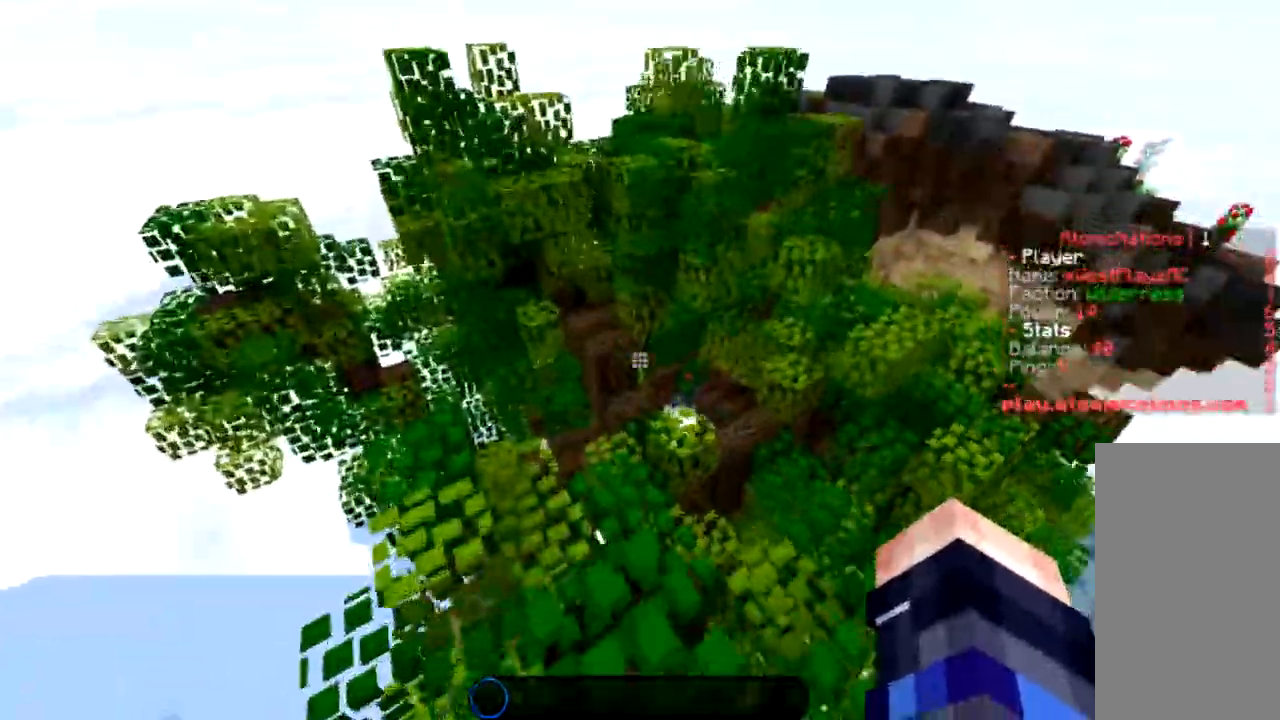
{"keys": ["space", "w"], "mouse": [], "events": [[34, "a", "down"], [267, "a", "up"]]}
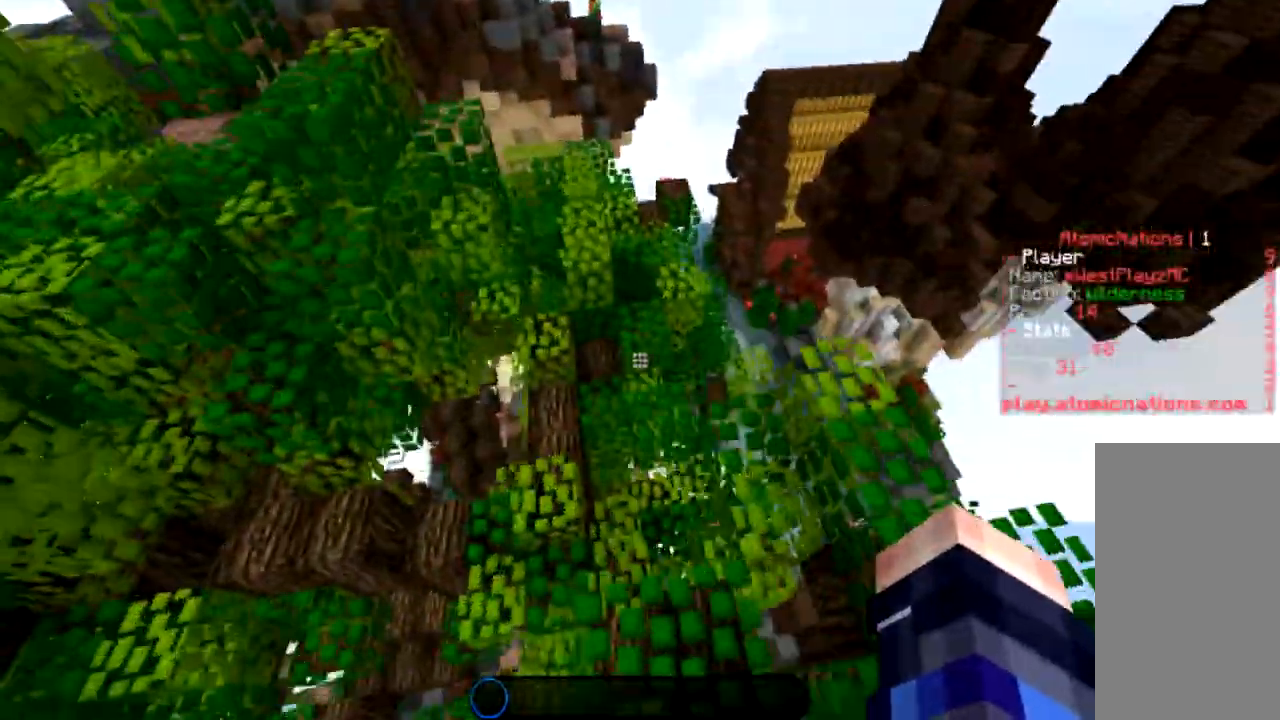
{"keys": ["w"], "mouse": [], "events": [[67, "space", "up"], [100, "a", "down"], [267, "a", "up"]]}
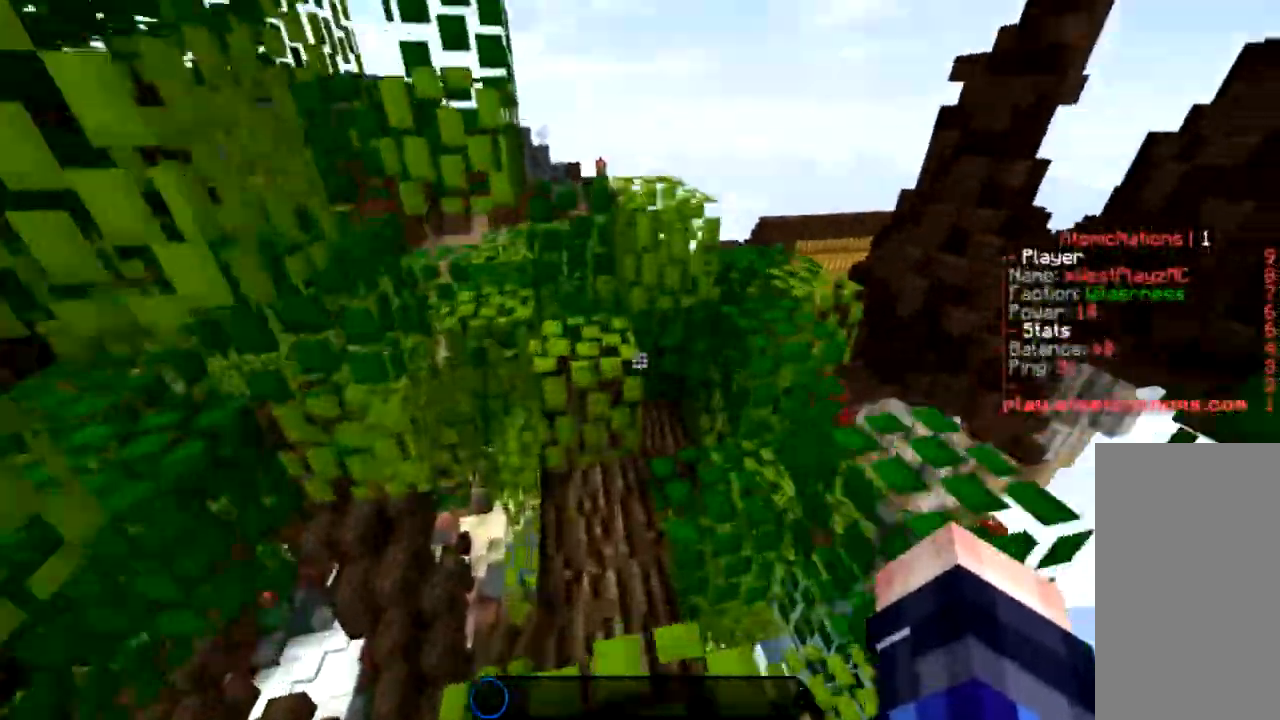
{"keys": ["w"], "mouse": [], "events": [[134, "space", "down"], [367, "space", "up"]]}
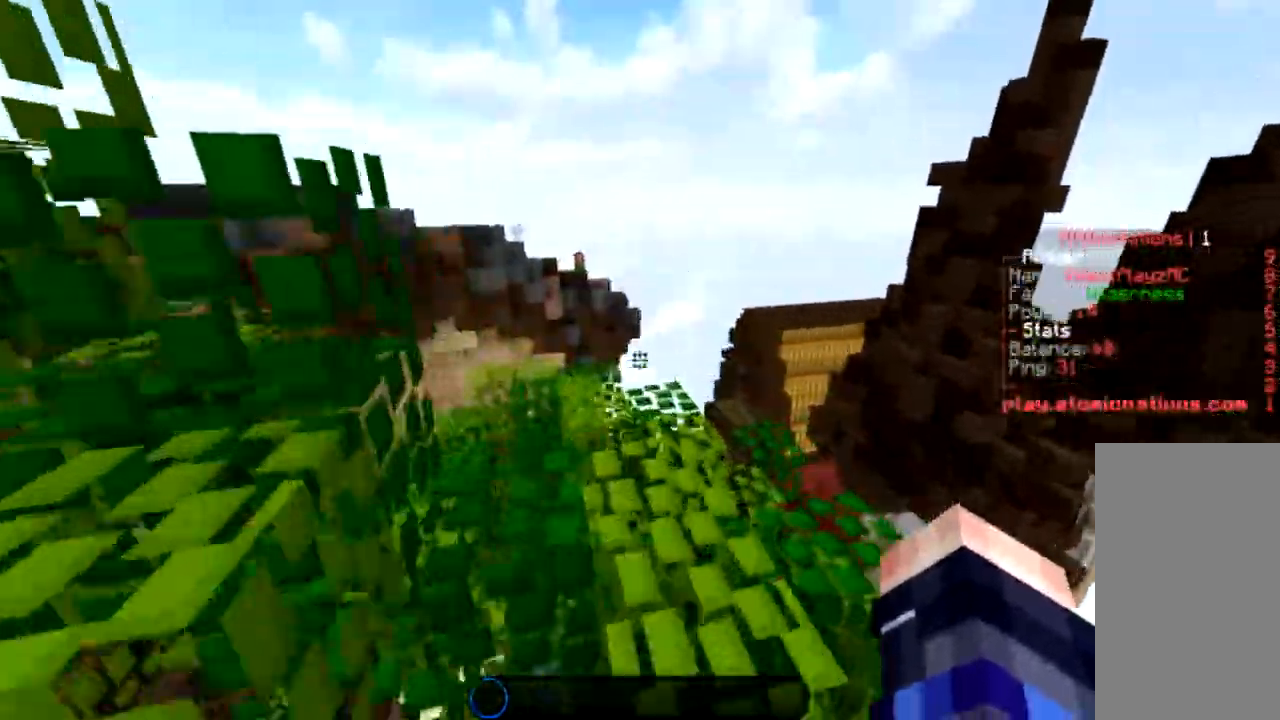
{"keys": ["w"], "mouse": [], "events": [[133, "space", "down"], [367, "space", "up"]]}
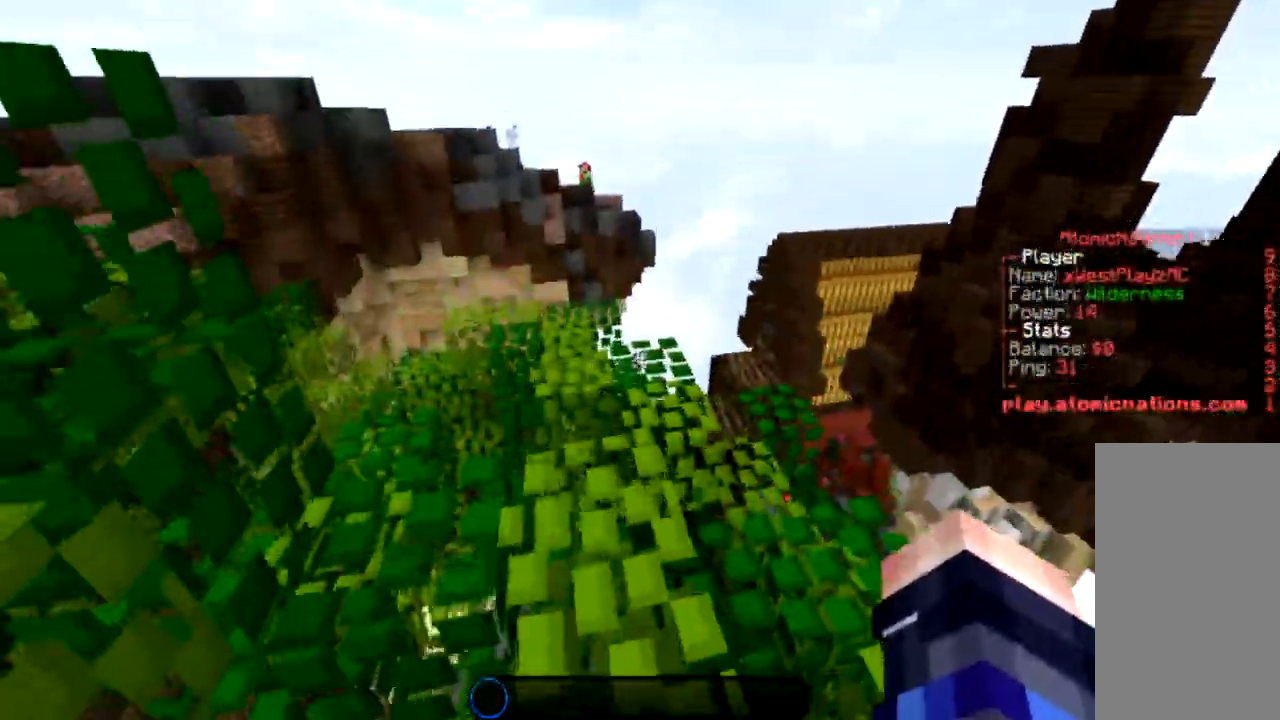
{"keys": ["w"], "mouse": [], "events": [[234, "space", "down"], [434, "space", "up"]]}
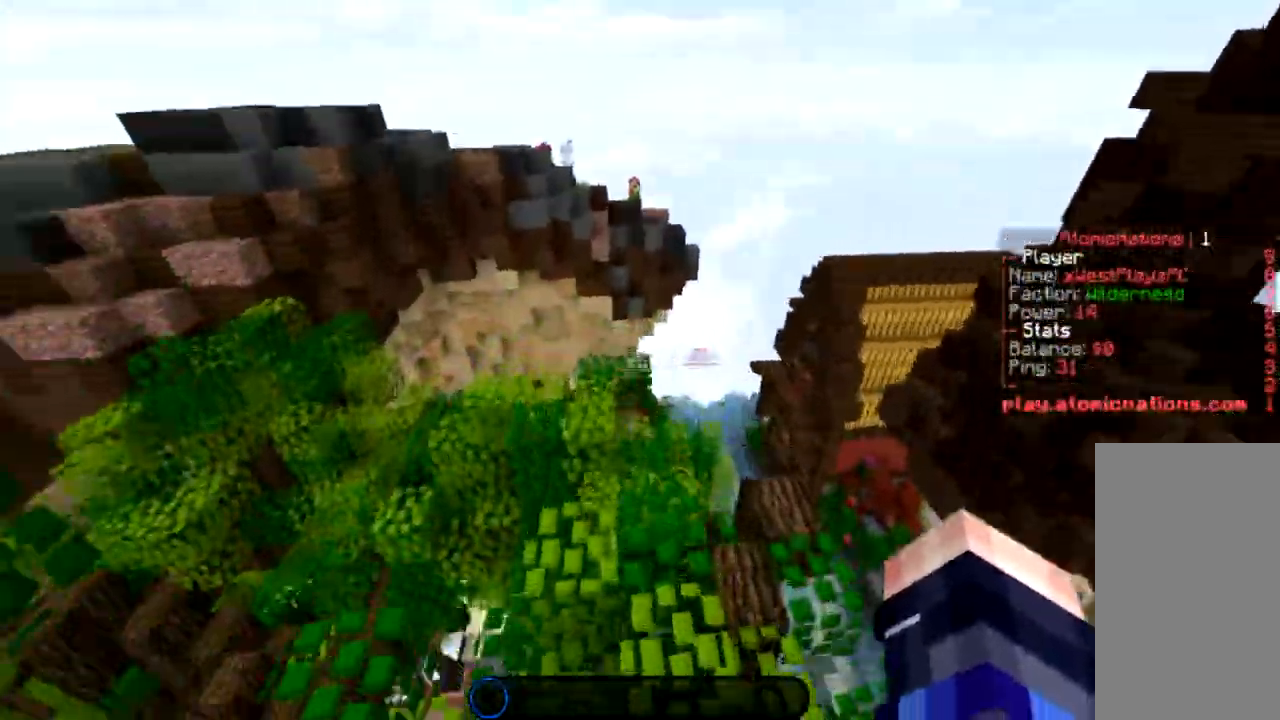
{"keys": ["space", "w"], "mouse": [], "events": [[334, "space", "down"]]}
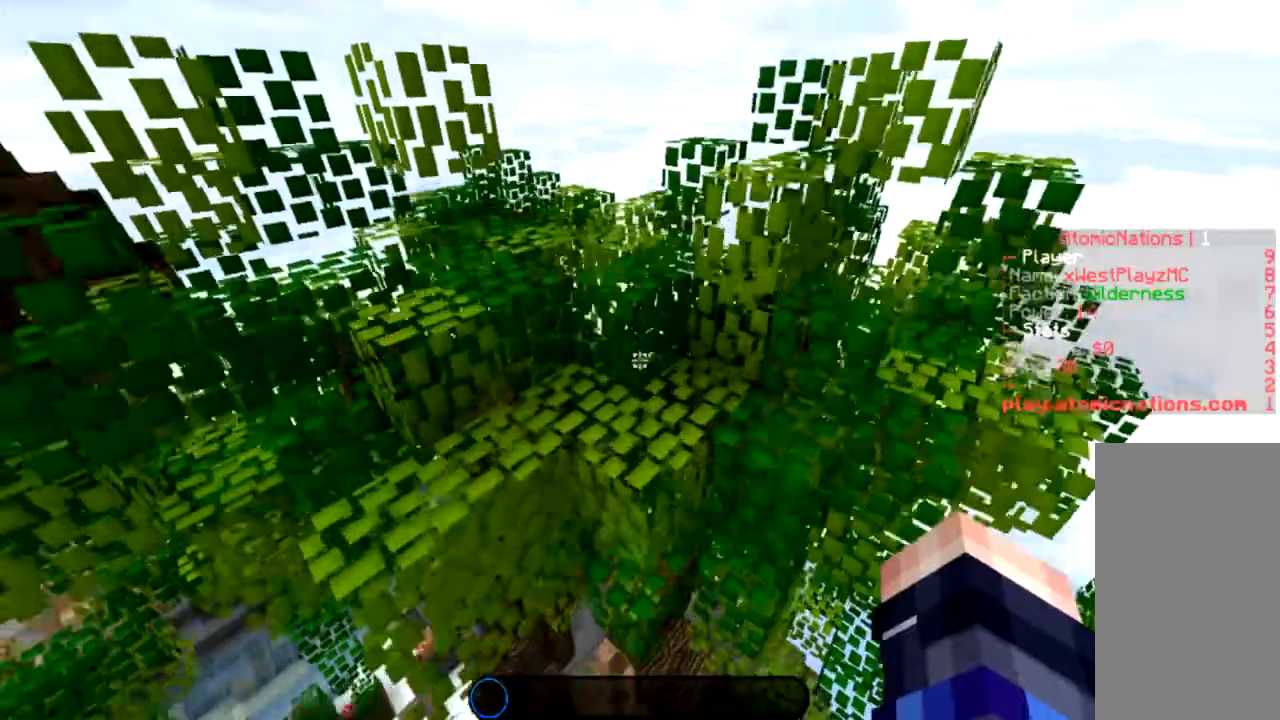
{"keys": ["space", "w"], "mouse": [], "events": [[34, "a", "down"], [101, "space", "up"], [367, "space", "down"], [501, "a", "up"]]}
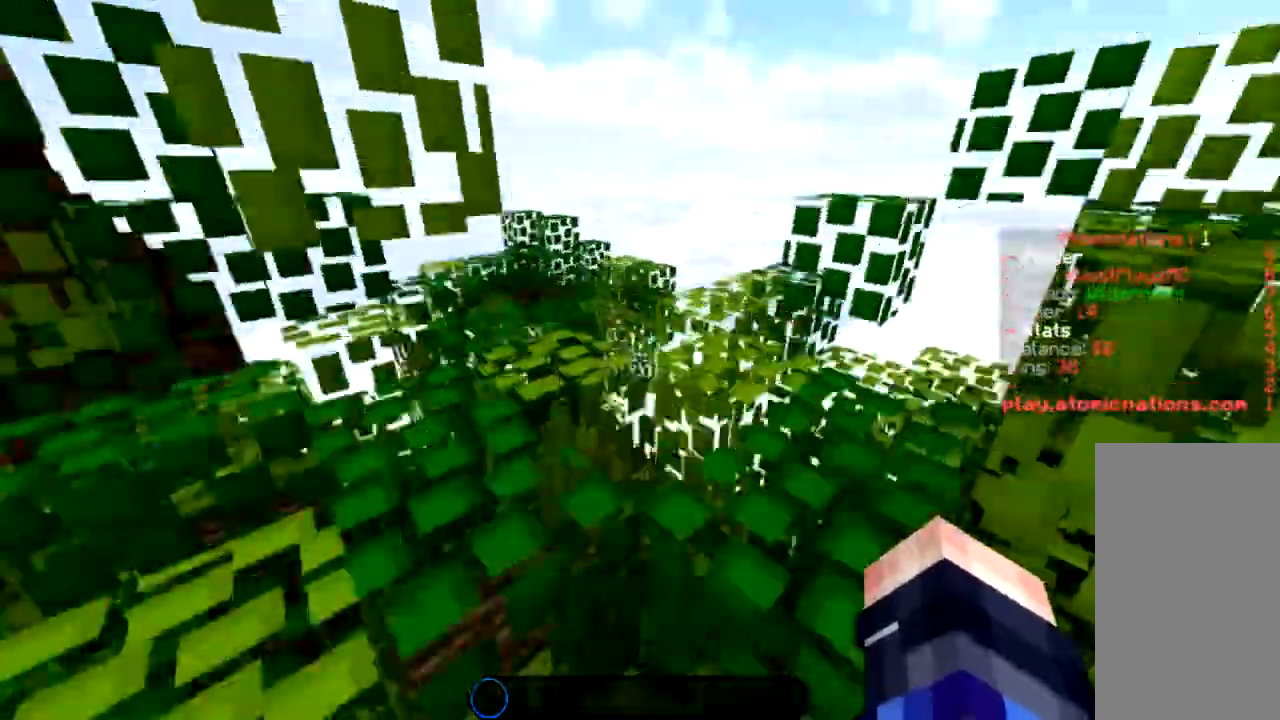
{"keys": ["d", "space", "w"], "mouse": [], "events": [[33, "d", "down"], [133, "space", "up"], [334, "space", "down"]]}